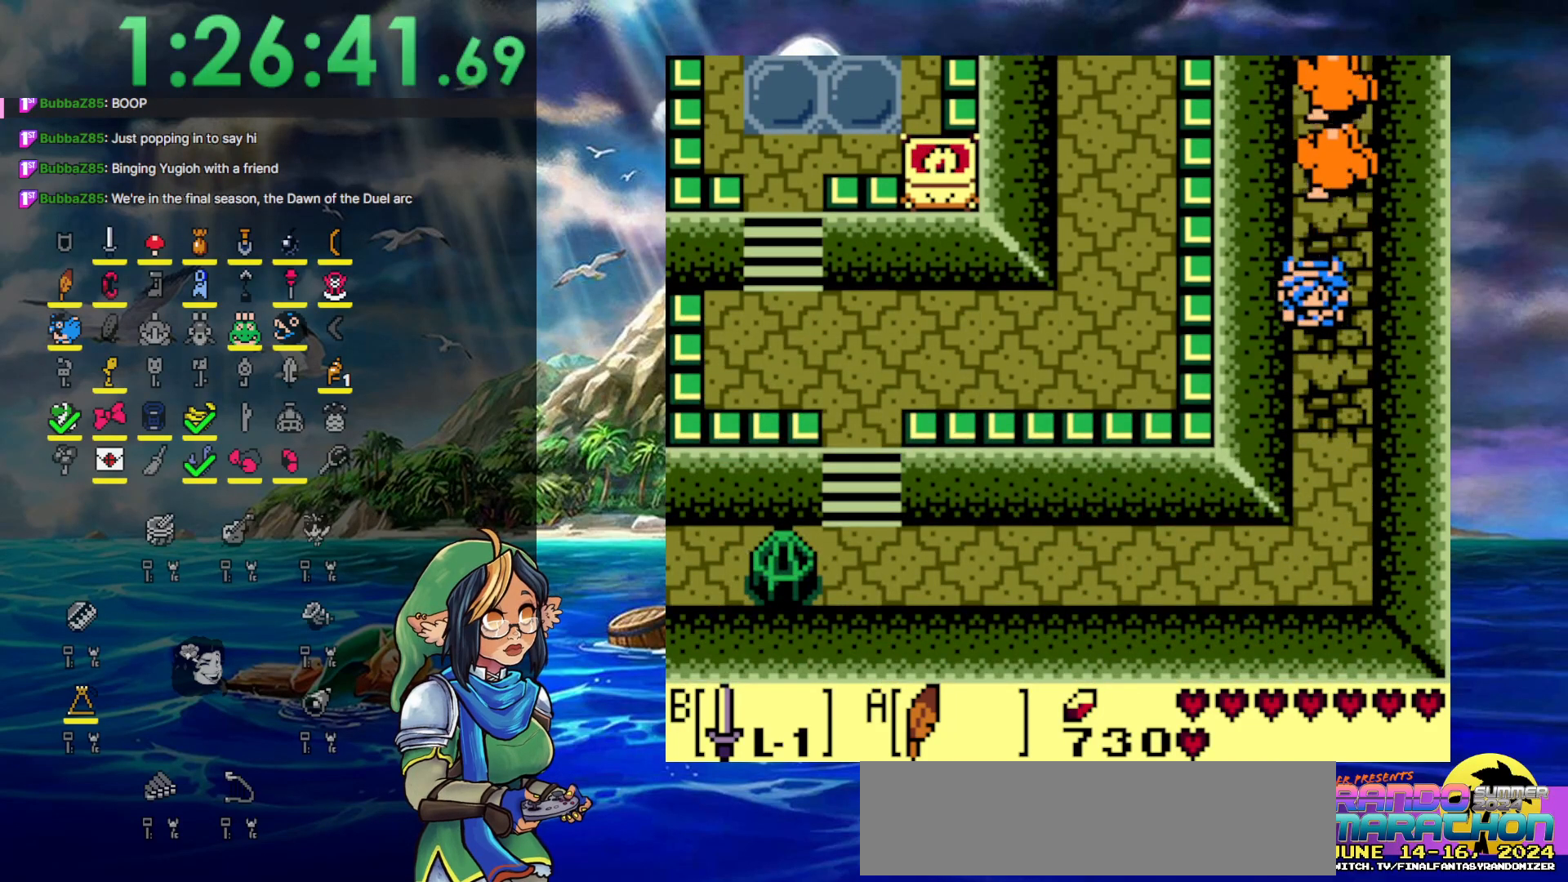
Gameplay with a controller (Nintendo layout); each line is a JSON object with the inputs held at the frame after it. "events" lists button and stick changes between this image and that frame as [ms after this image, input, new state], when the widget could be followed in between. Not read: L3 R3.
{"buttons": ["A", "DPAD_DOWN"], "events": [[50, "A", "up"], [200, "A", "down"]]}
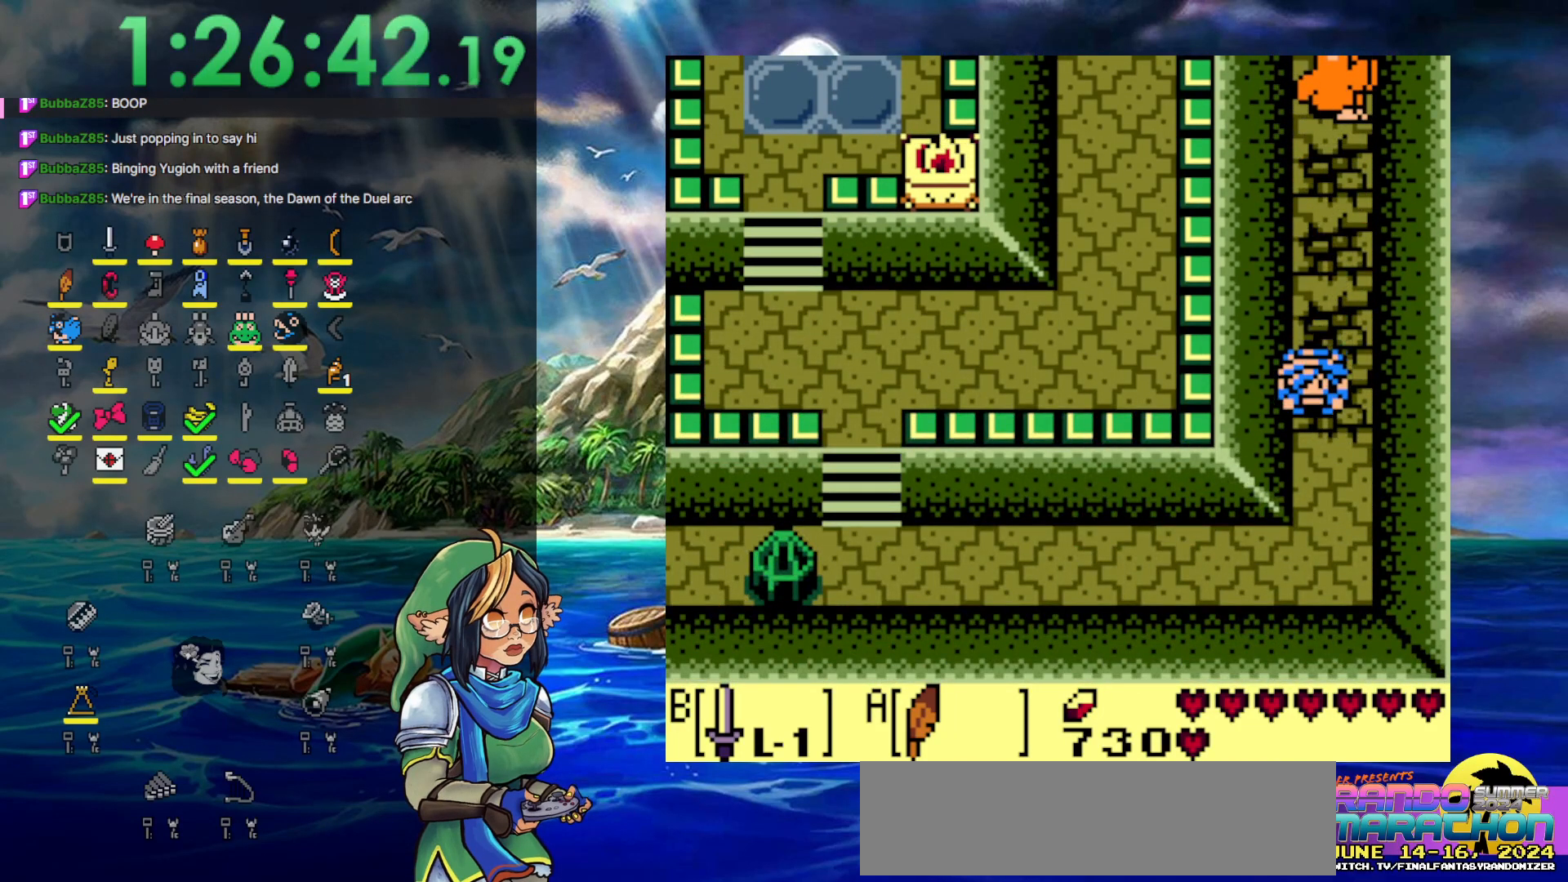
{"buttons": ["DPAD_LEFT"], "events": [[233, "A", "up"], [400, "DPAD_DOWN", "up"], [400, "DPAD_LEFT", "down"]]}
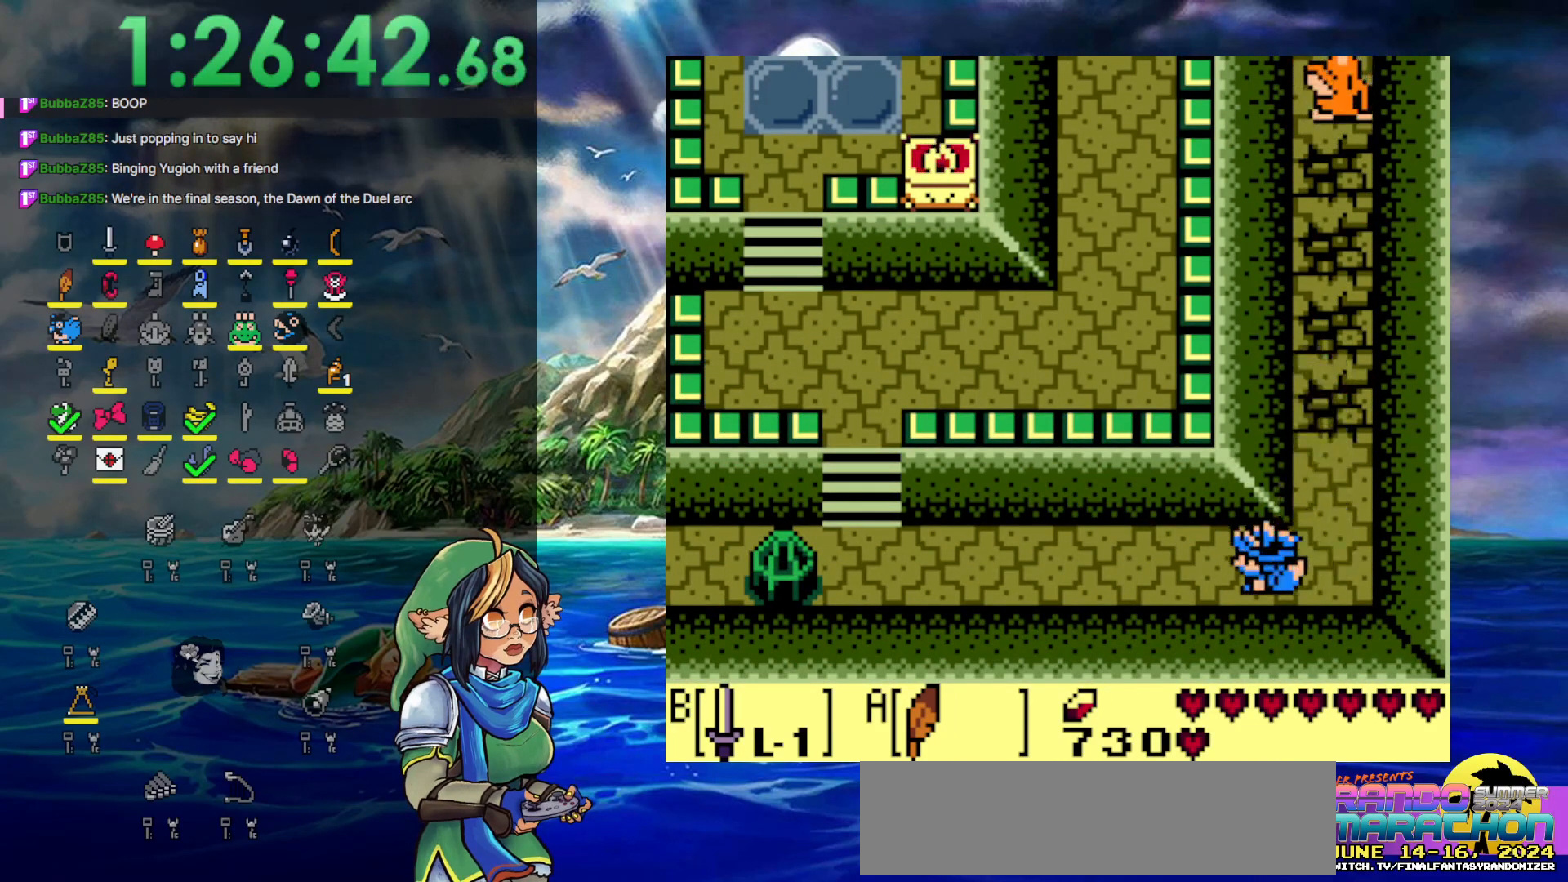
{"buttons": ["DPAD_LEFT"], "events": []}
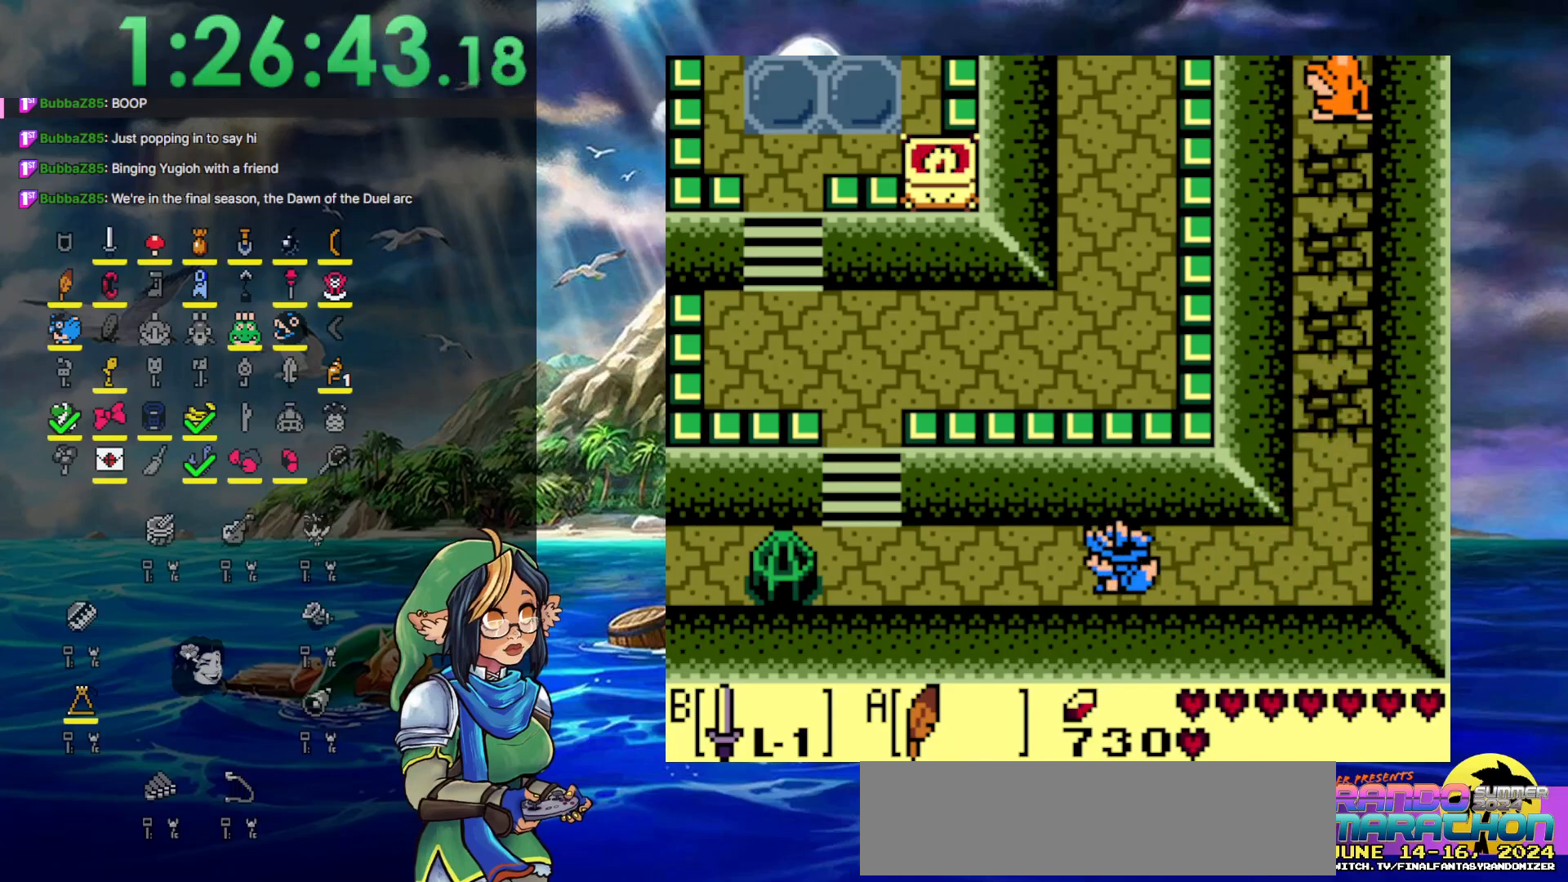
{"buttons": ["DPAD_LEFT"], "events": []}
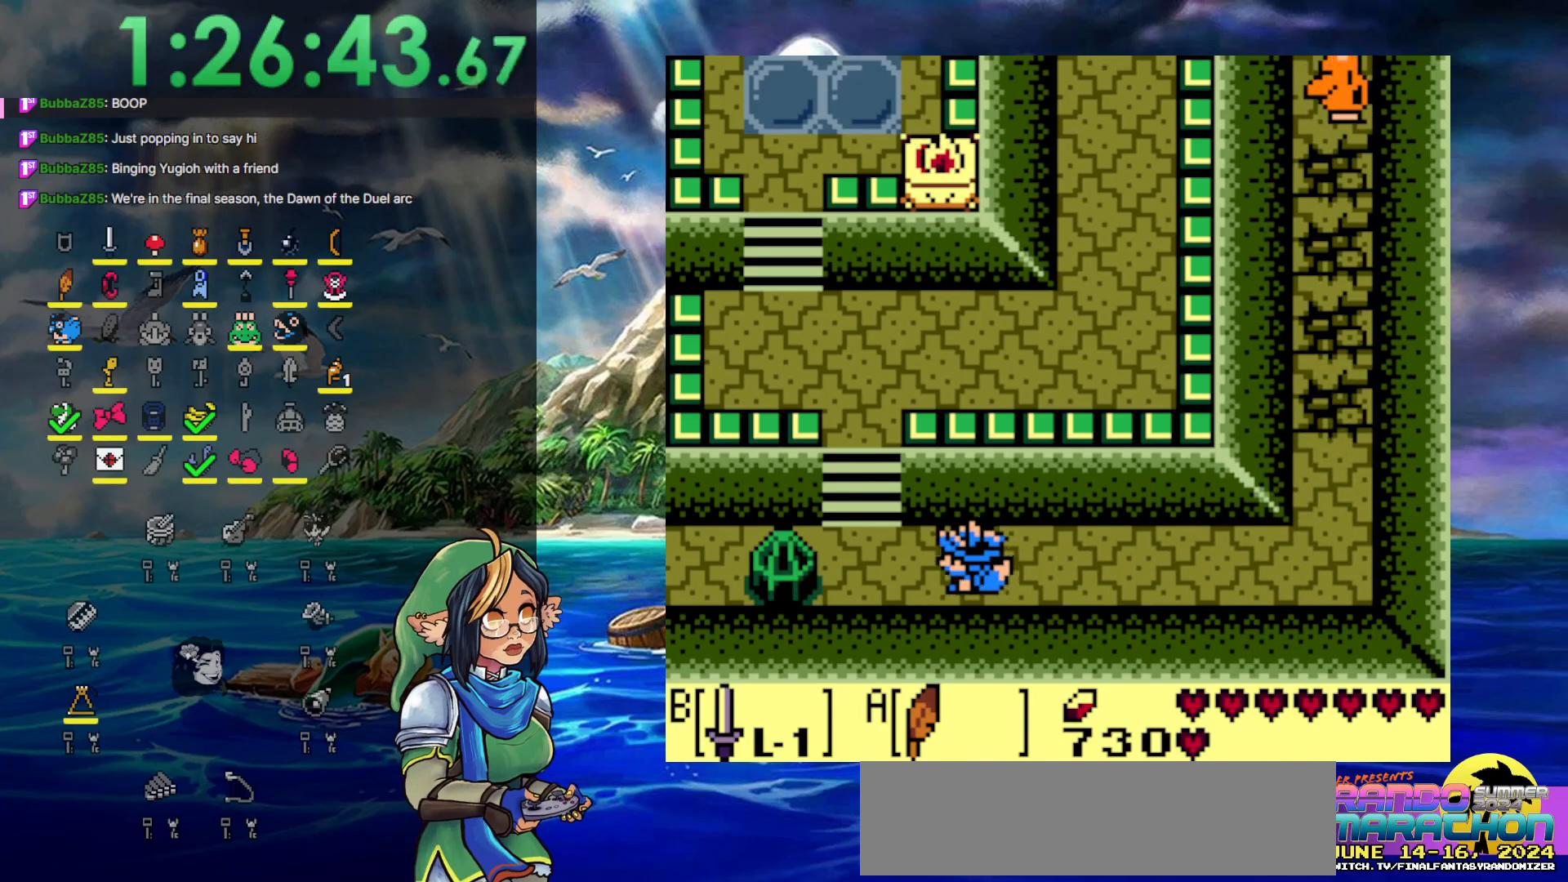
{"buttons": ["DPAD_UP"], "events": [[300, "DPAD_UP", "down"], [467, "DPAD_LEFT", "up"]]}
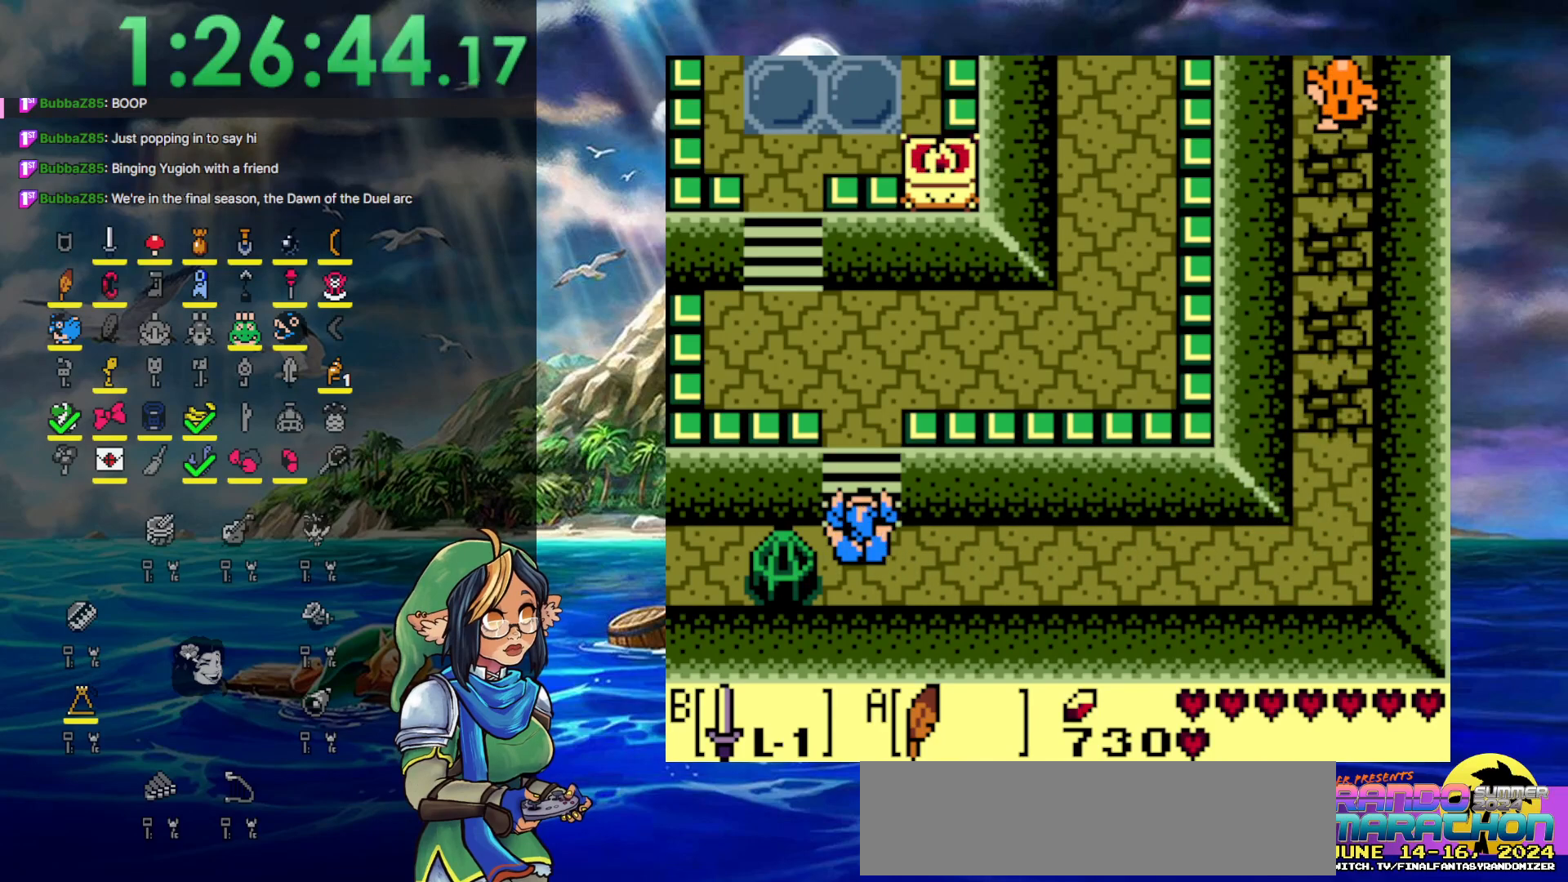
{"buttons": ["DPAD_UP"], "events": []}
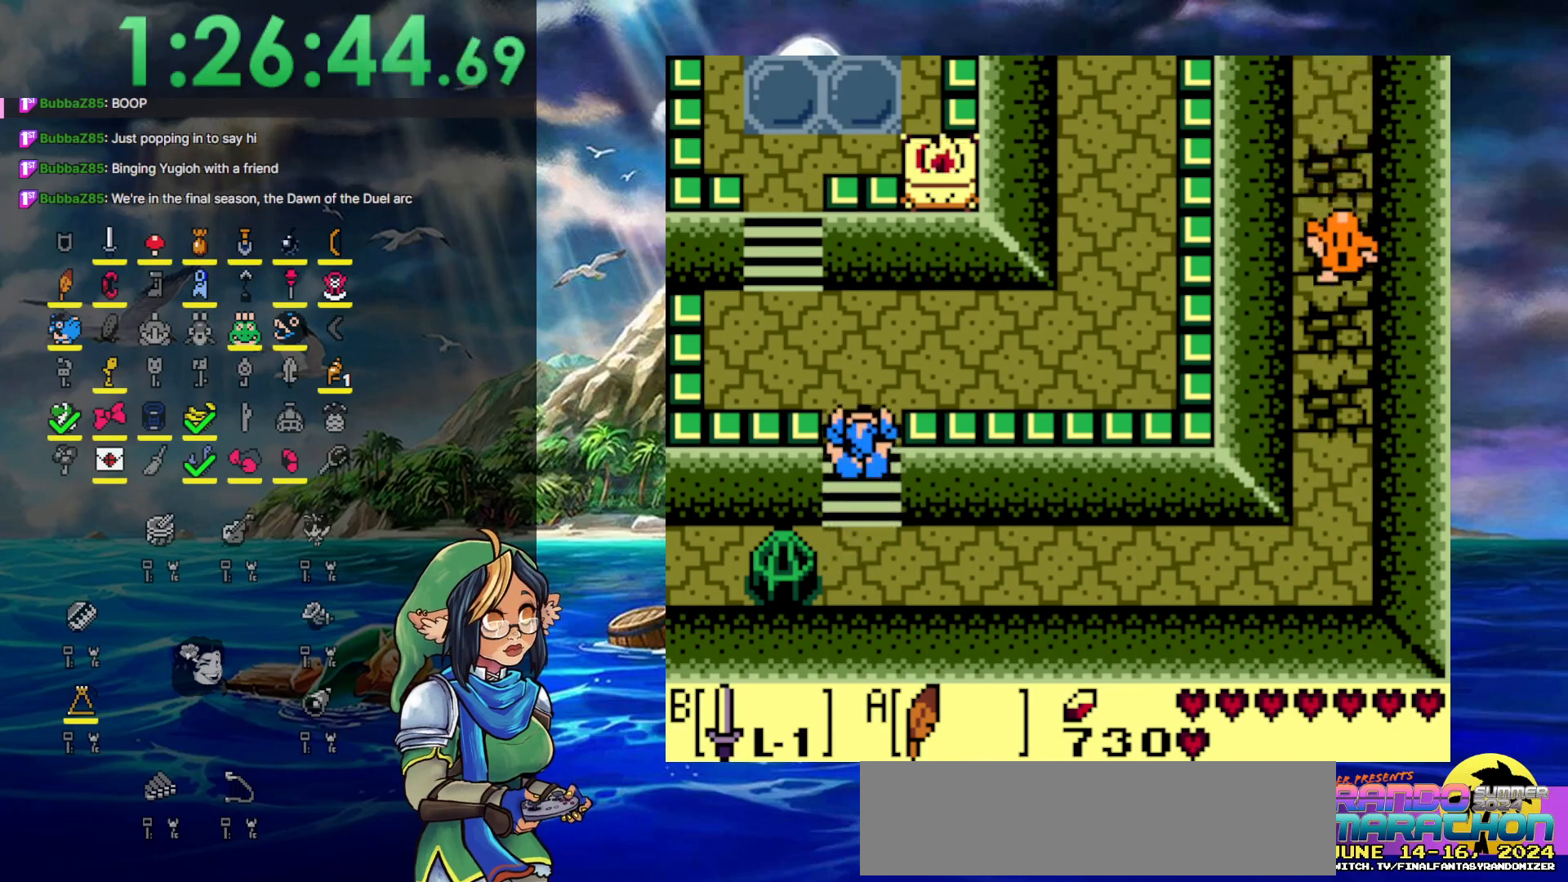
{"buttons": ["DPAD_UP", "DPAD_LEFT"], "events": [[350, "DPAD_LEFT", "down"]]}
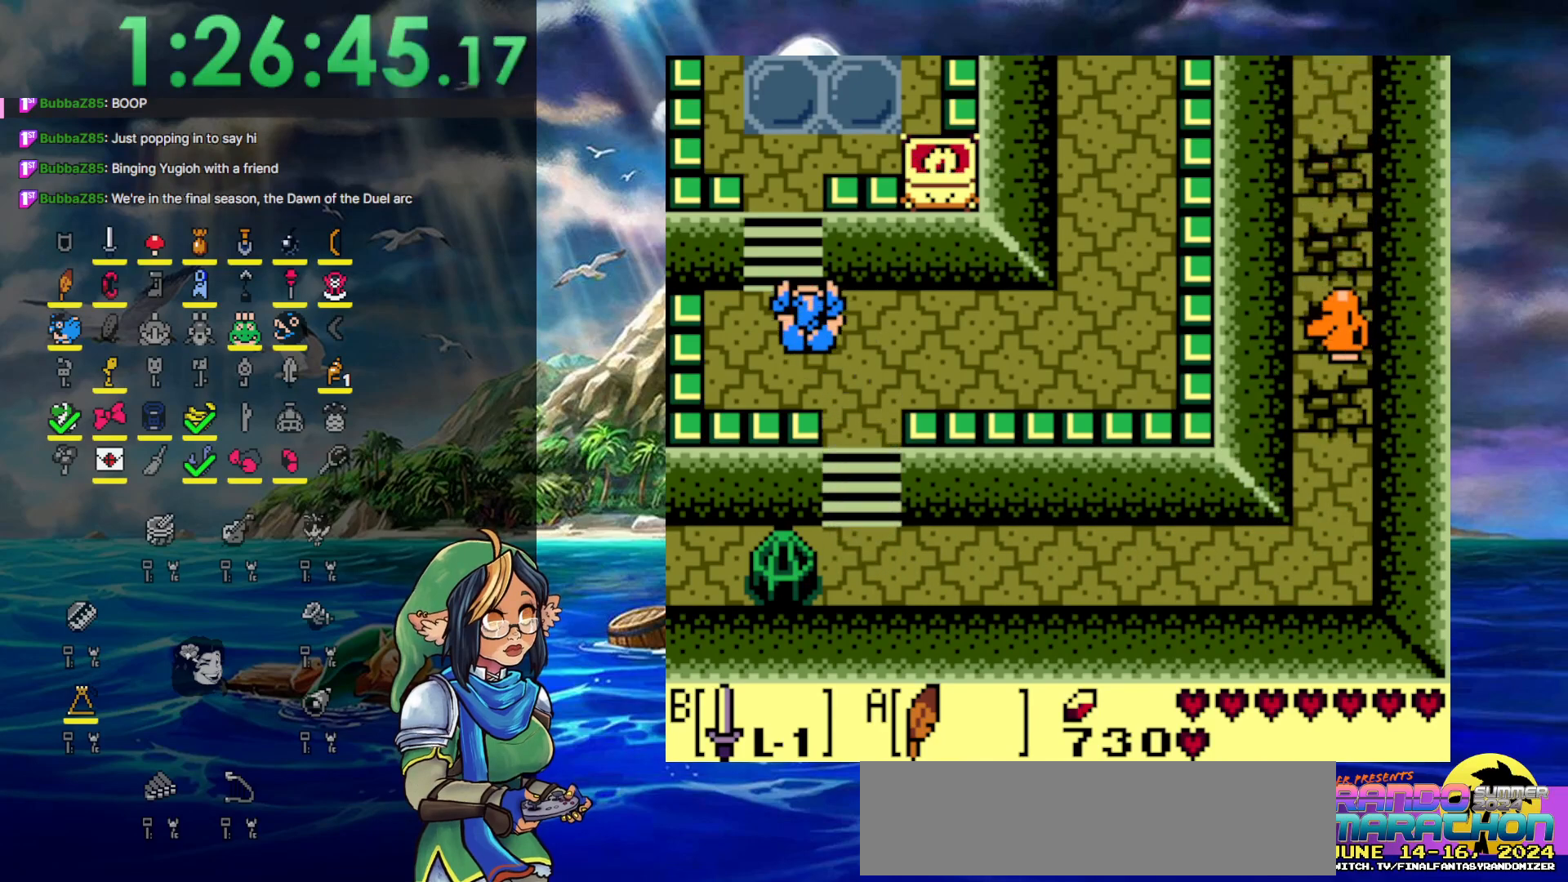
{"buttons": ["DPAD_UP"], "events": [[150, "DPAD_LEFT", "up"]]}
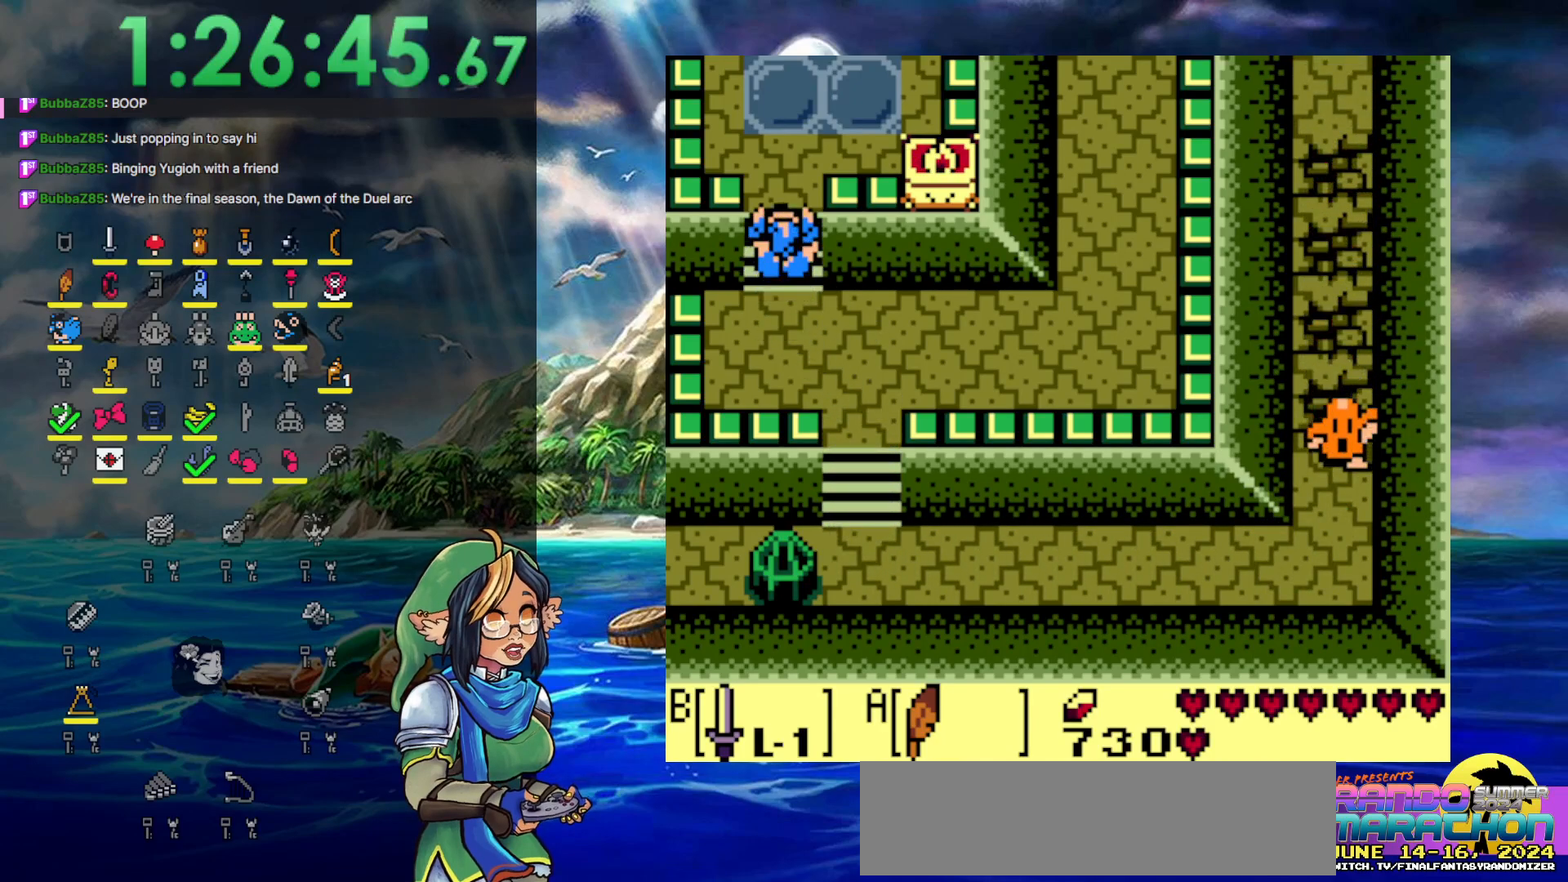
{"buttons": ["DPAD_UP"], "events": []}
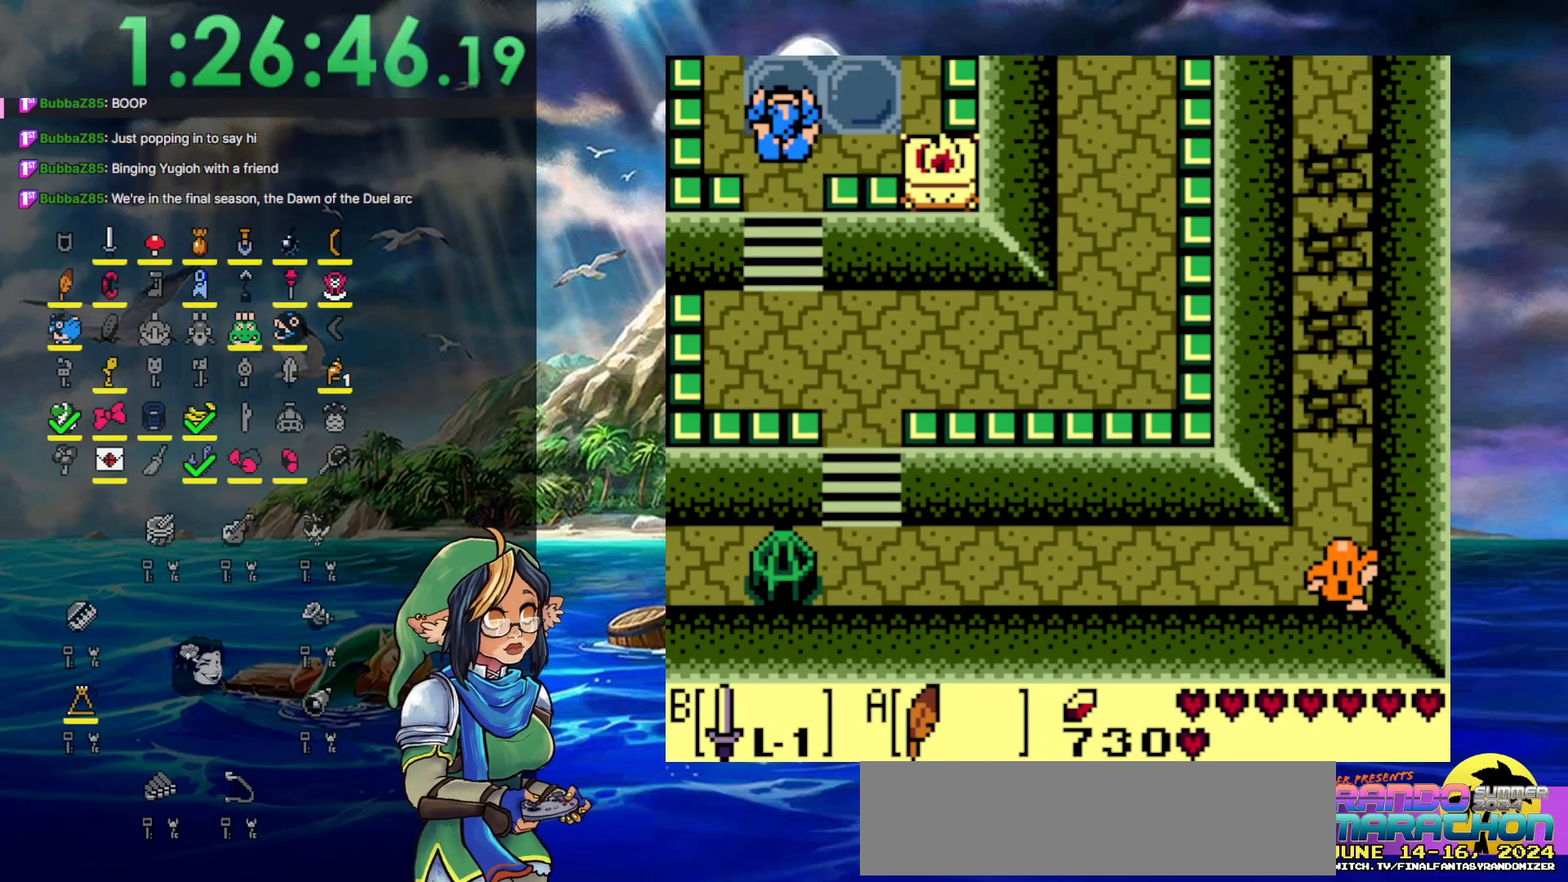
{"buttons": ["DPAD_UP"], "events": []}
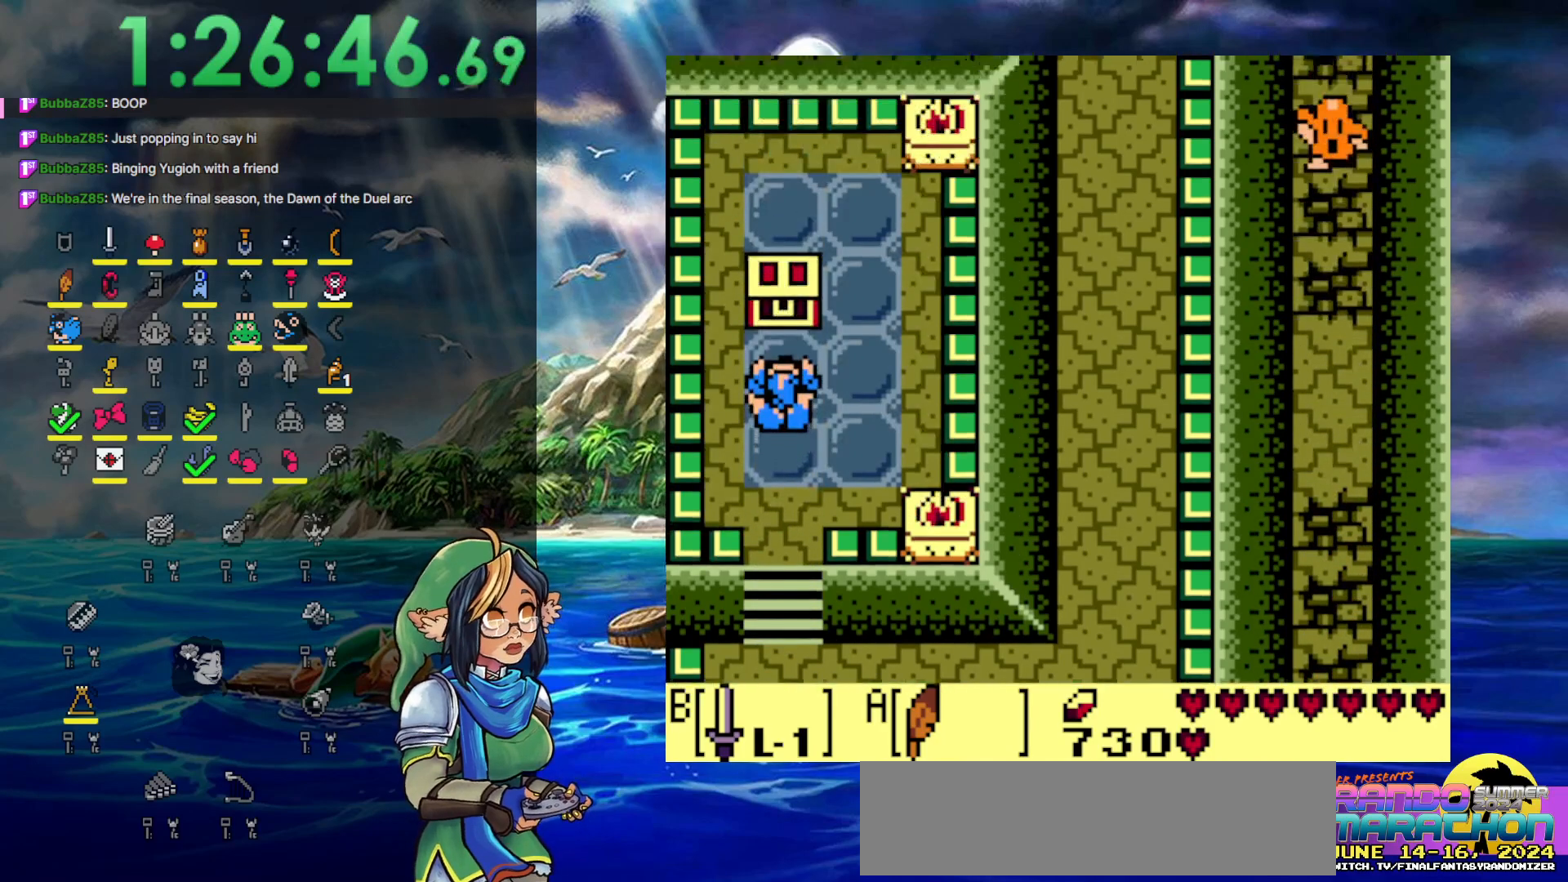
{"buttons": ["A", "DPAD_UP"], "events": [[467, "A", "down"]]}
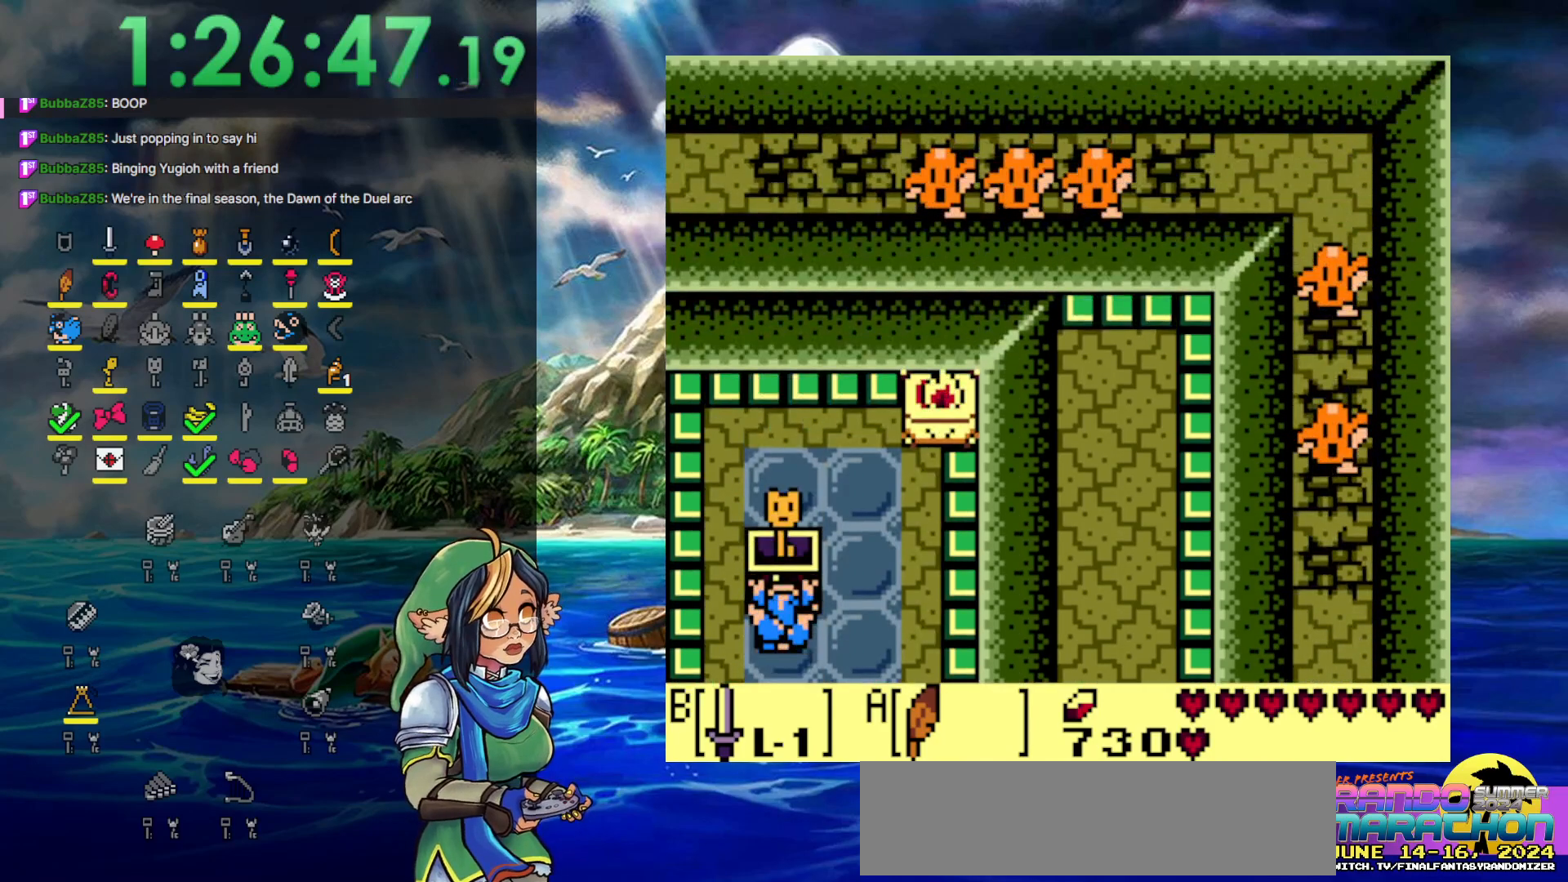
{"buttons": ["A"], "events": [[133, "DPAD_UP", "up"]]}
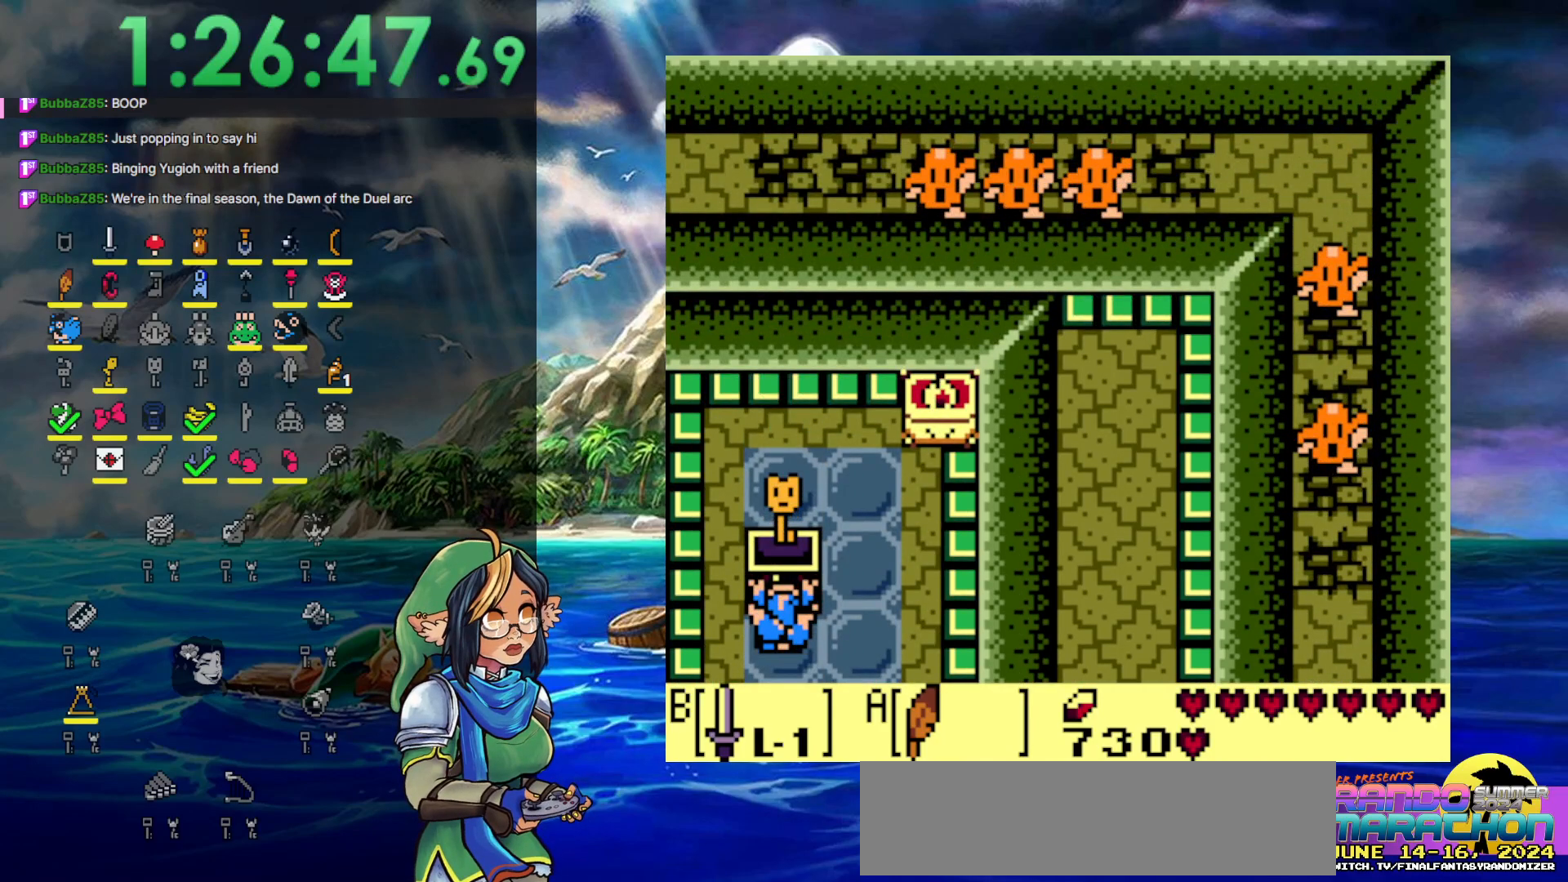
{"buttons": [], "events": [[133, "A", "up"]]}